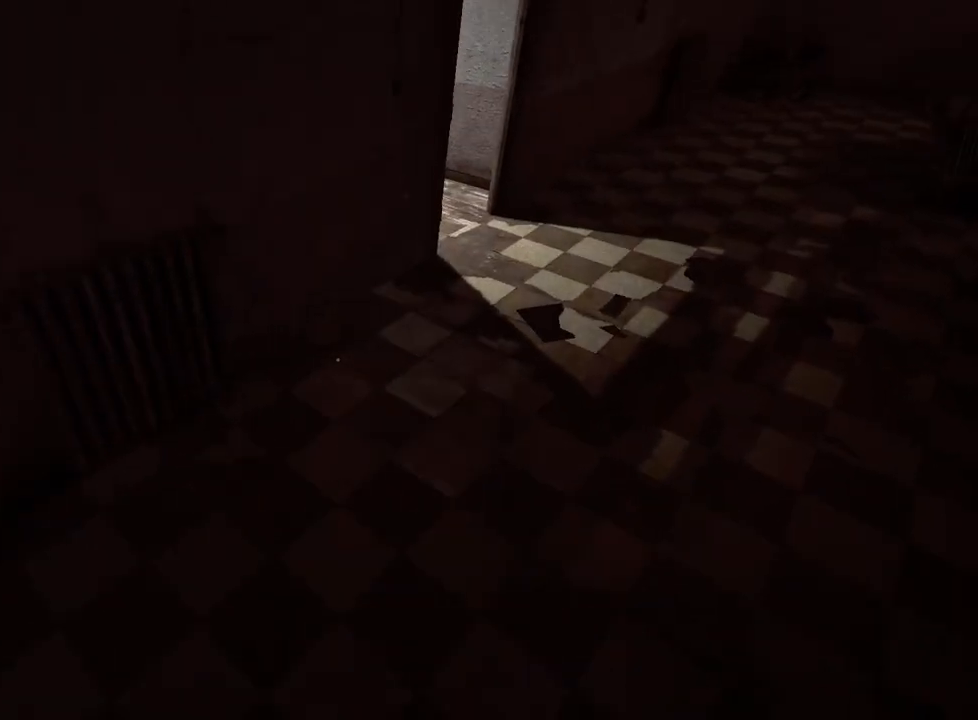
Gameplay with keyboard and mouse; each line is a JSON object with the keys and mouse buttons held at the frame after it. "events" lists presses ("down") and releases ("up") of "a", "ctrl", "d", "e", "f", "q", "r", "s", "shift", "space", "w", "mouse_left", "mouse_right", "mouse_mb4" and "mouse_mb5" between this image and that frame as [ms after this image, input, new state], when the widget could be followed in between. "mouse_left", "mouse_right", "mouse_mb4", "mouse_mb5" = the "left", "right", "mb4", "mb5" buttons of the "mouse" list. No other keys are recorded. Mouse movement is not recorded.
{"keys": ["shift", "w"], "mouse": [], "events": []}
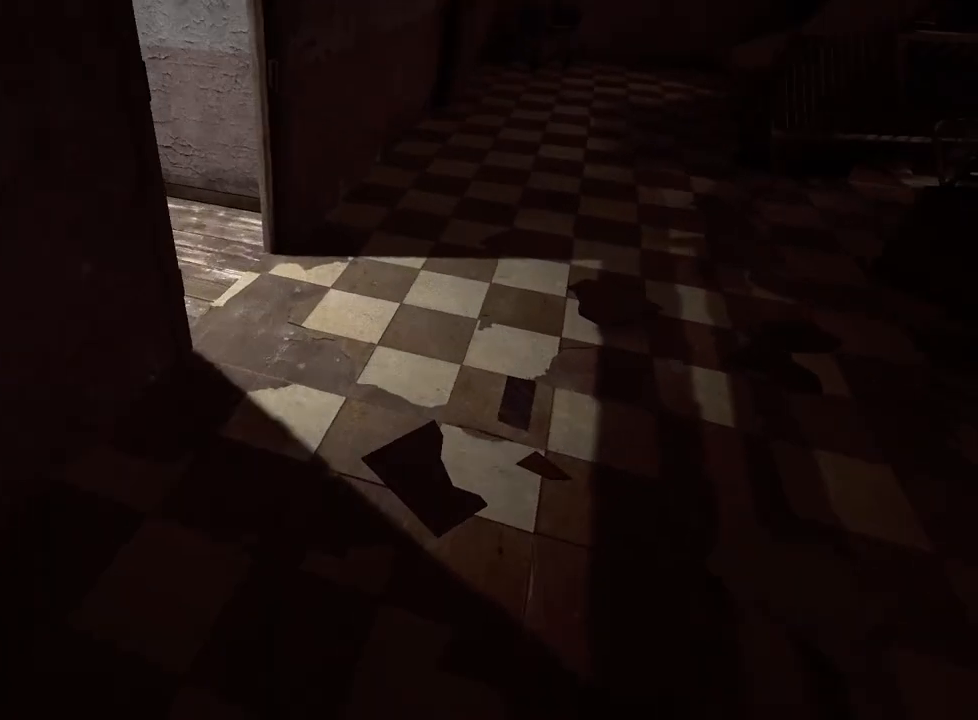
{"keys": ["shift", "w"], "mouse": [], "events": []}
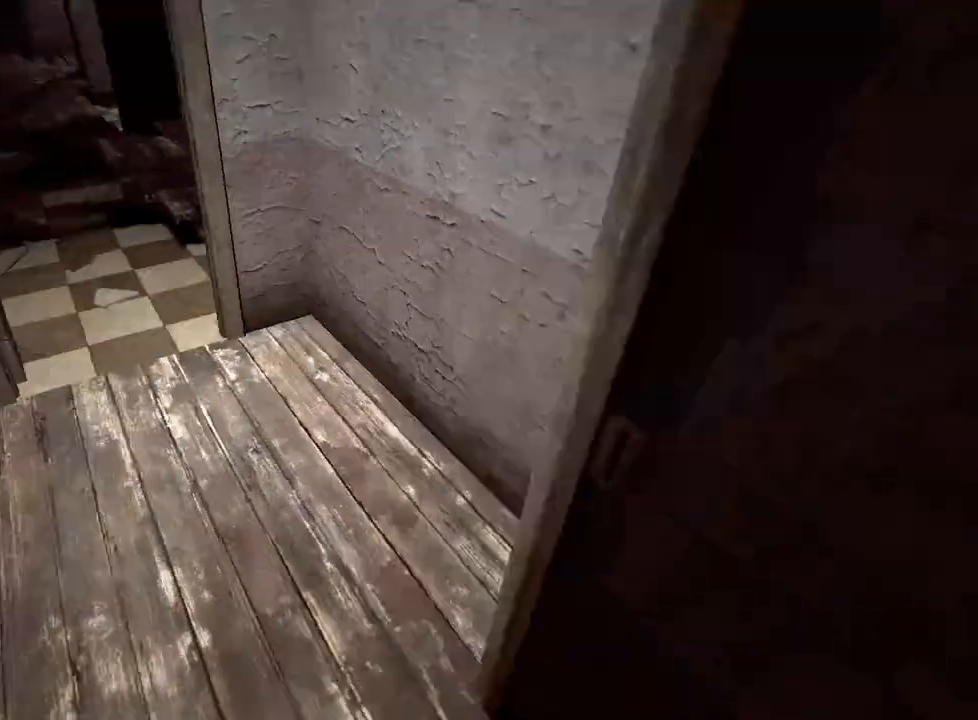
{"keys": ["shift", "w"], "mouse": [], "events": []}
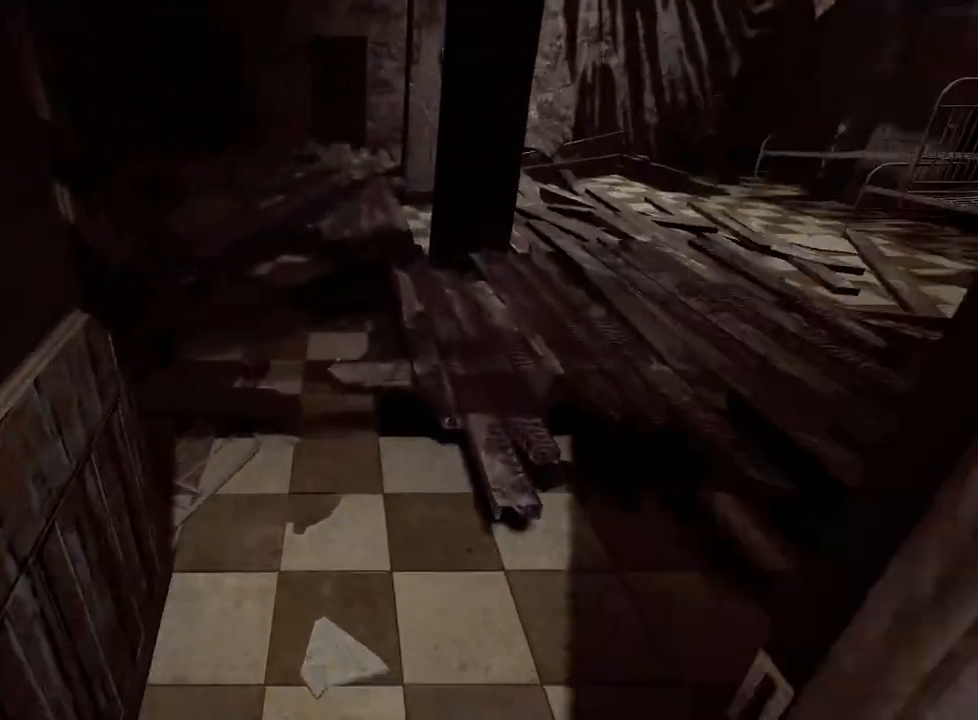
{"keys": ["shift", "w"], "mouse": [], "events": []}
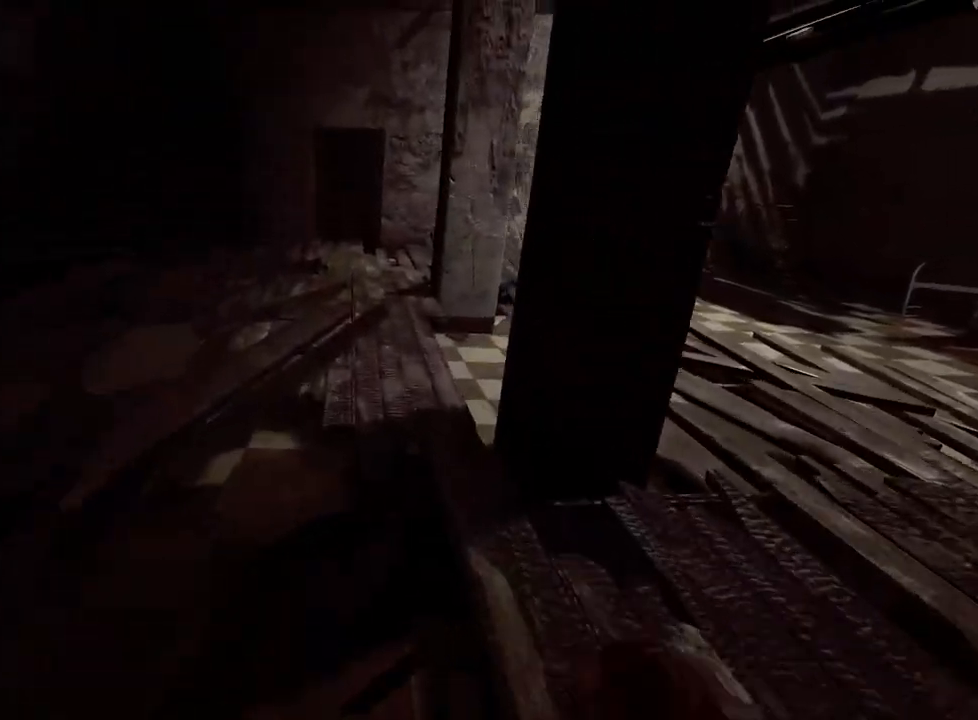
{"keys": ["shift", "w"], "mouse": [], "events": []}
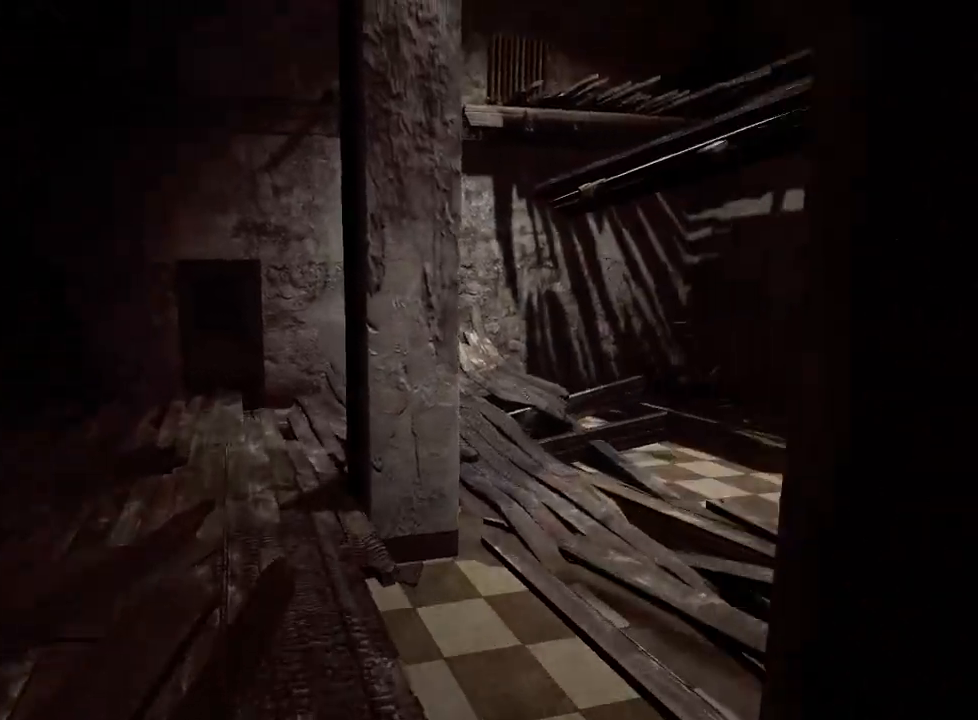
{"keys": ["shift", "w"], "mouse": [], "events": []}
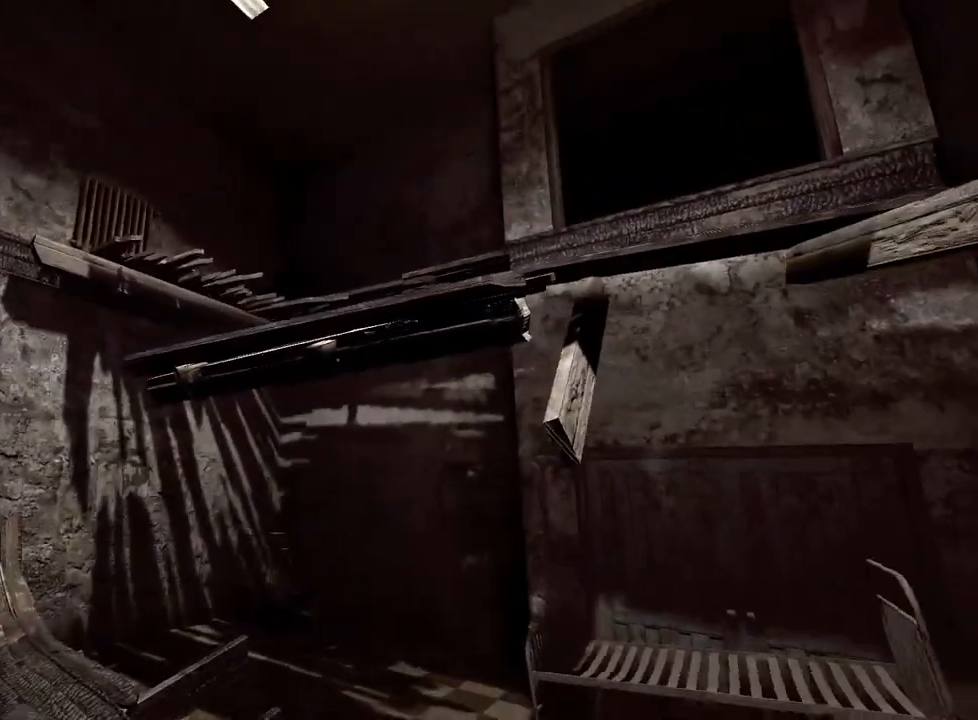
{"keys": ["shift", "w"], "mouse": [], "events": []}
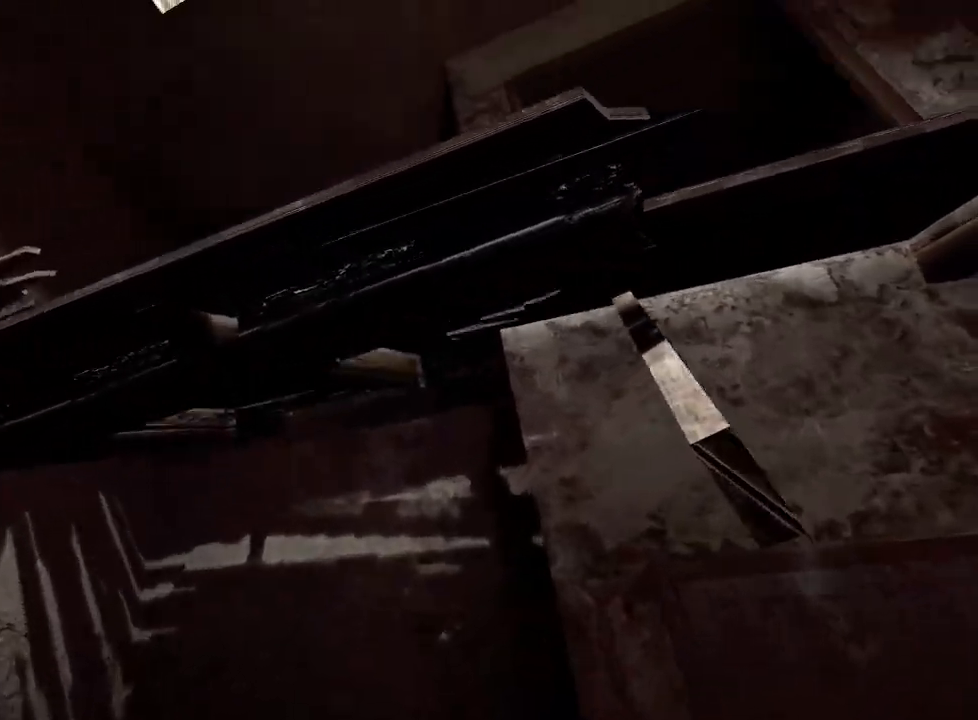
{"keys": ["shift", "space", "w"], "mouse": [], "events": [[17, "space", "down"], [100, "space", "up"], [150, "space", "down"], [250, "space", "up"], [283, "space", "down"], [383, "space", "up"], [483, "space", "down"]]}
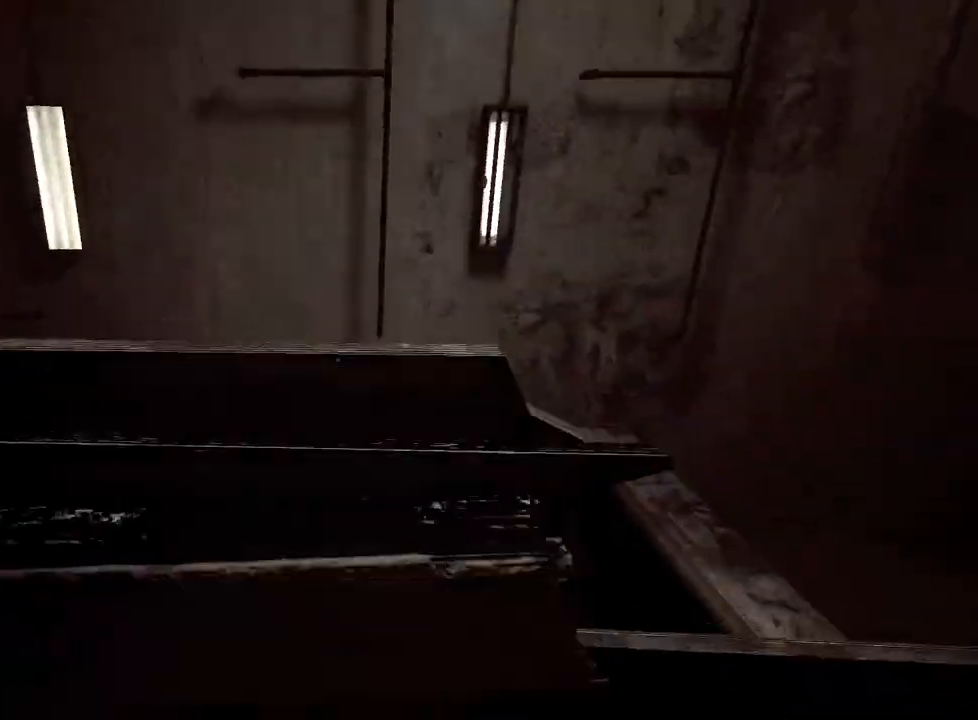
{"keys": ["shift", "space", "w"], "mouse": [], "events": [[67, "space", "up"], [117, "space", "down"], [217, "space", "up"], [300, "space", "down"], [400, "space", "up"], [450, "space", "down"]]}
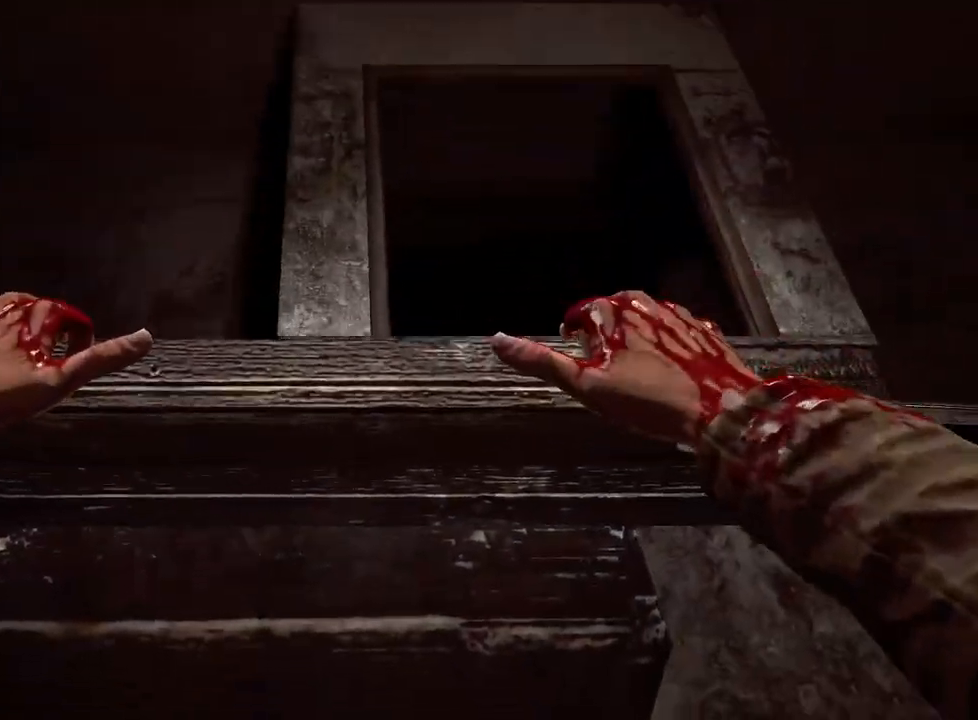
{"keys": ["shift", "w"], "mouse": [], "events": [[33, "space", "up"], [133, "space", "down"], [183, "space", "up"], [283, "space", "down"], [367, "space", "up"]]}
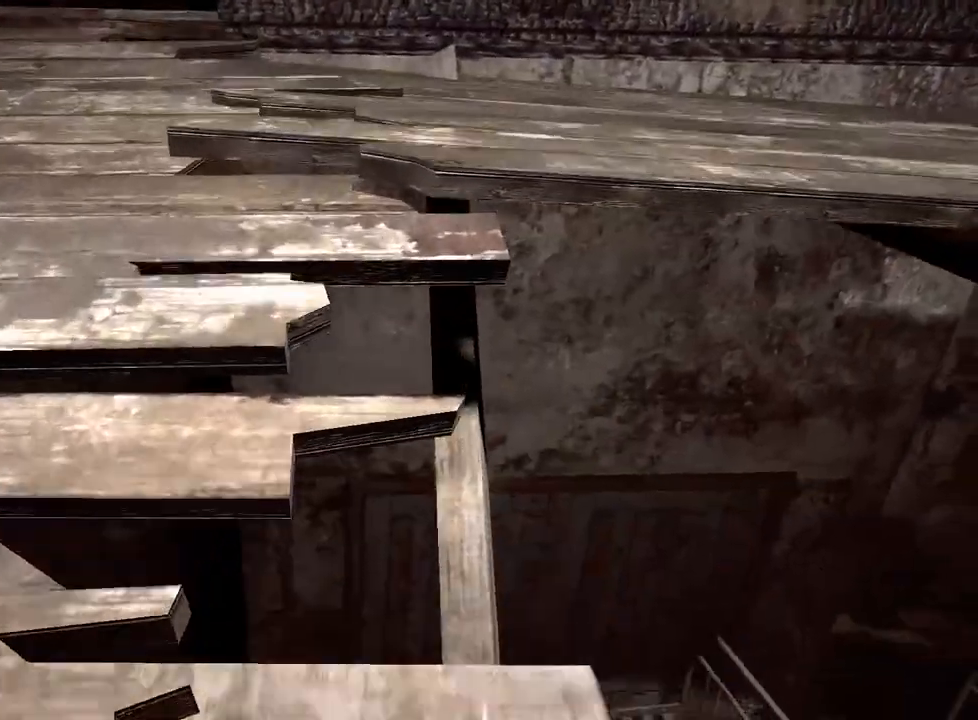
{"keys": ["shift", "w"], "mouse": [], "events": []}
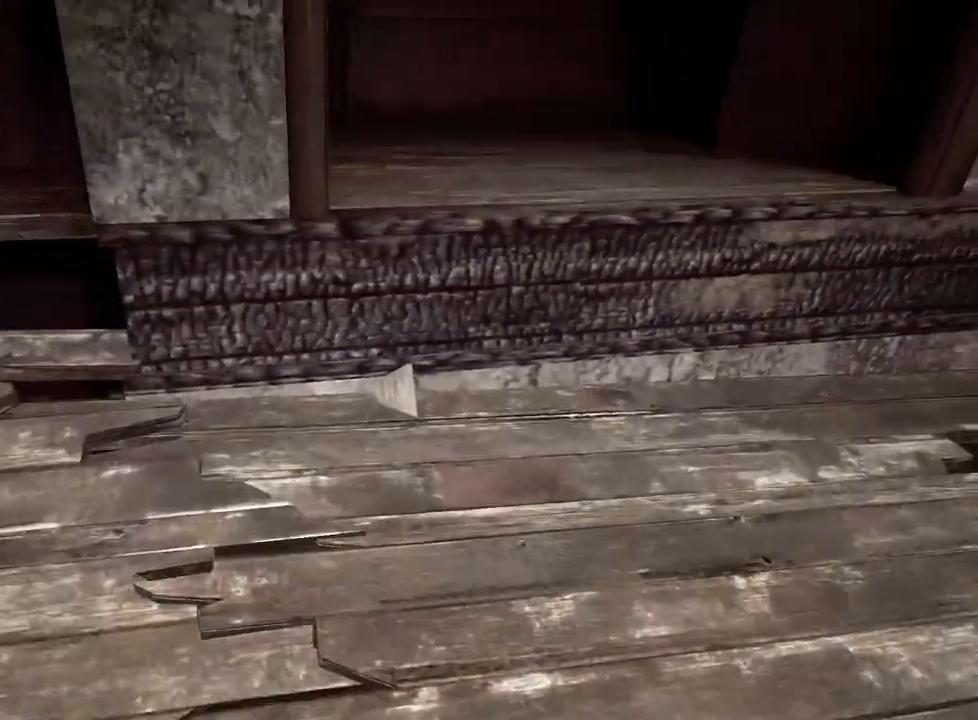
{"keys": ["shift", "space", "w"], "mouse": [], "events": [[450, "space", "down"]]}
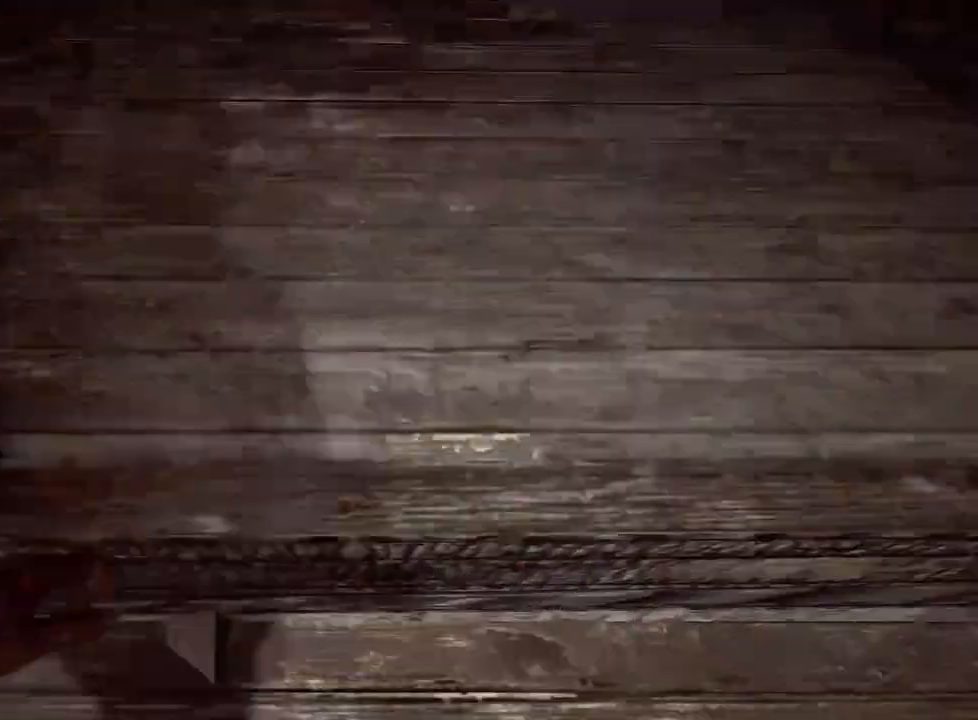
{"keys": ["shift", "w"], "mouse": [], "events": [[83, "space", "up"], [267, "mouse_right", "down"], [367, "mouse_right", "up"]]}
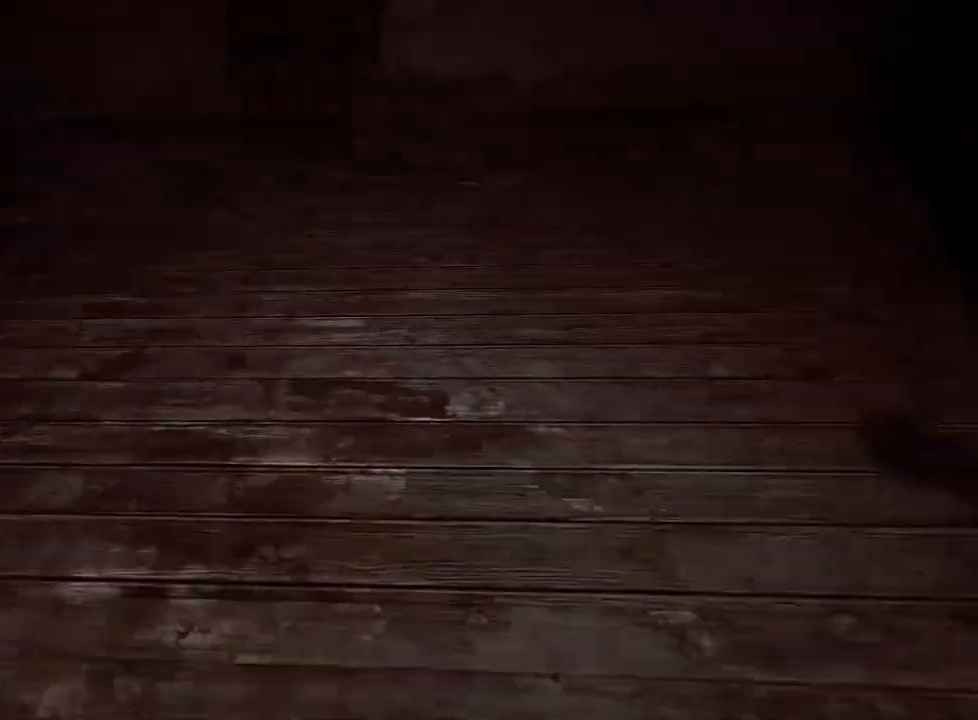
{"keys": ["shift", "w"], "mouse": [], "events": []}
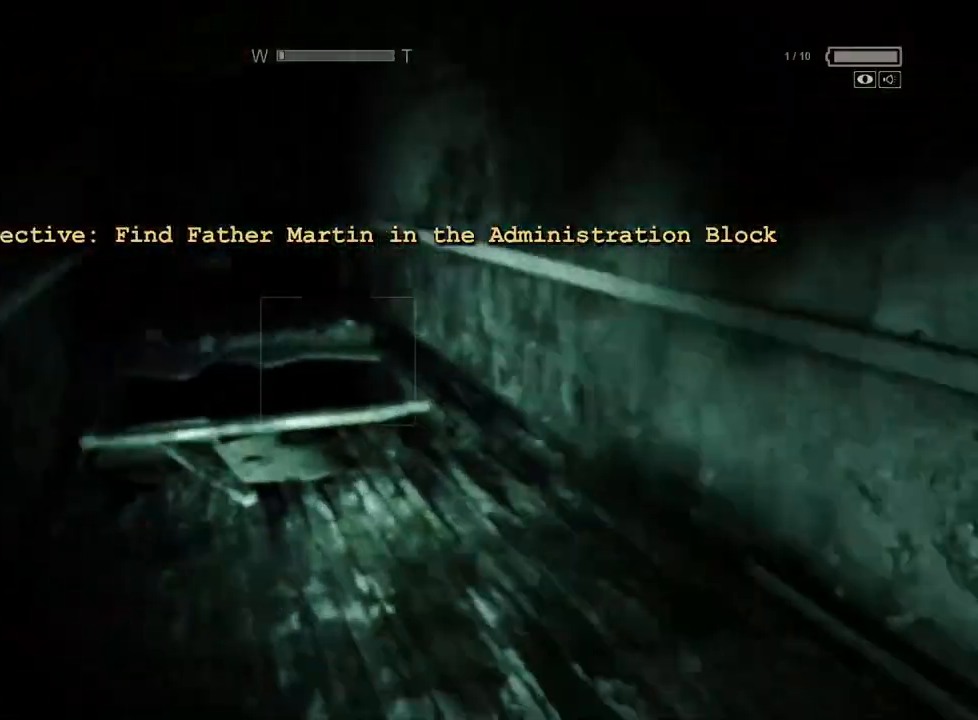
{"keys": ["shift", "w"], "mouse": [], "events": []}
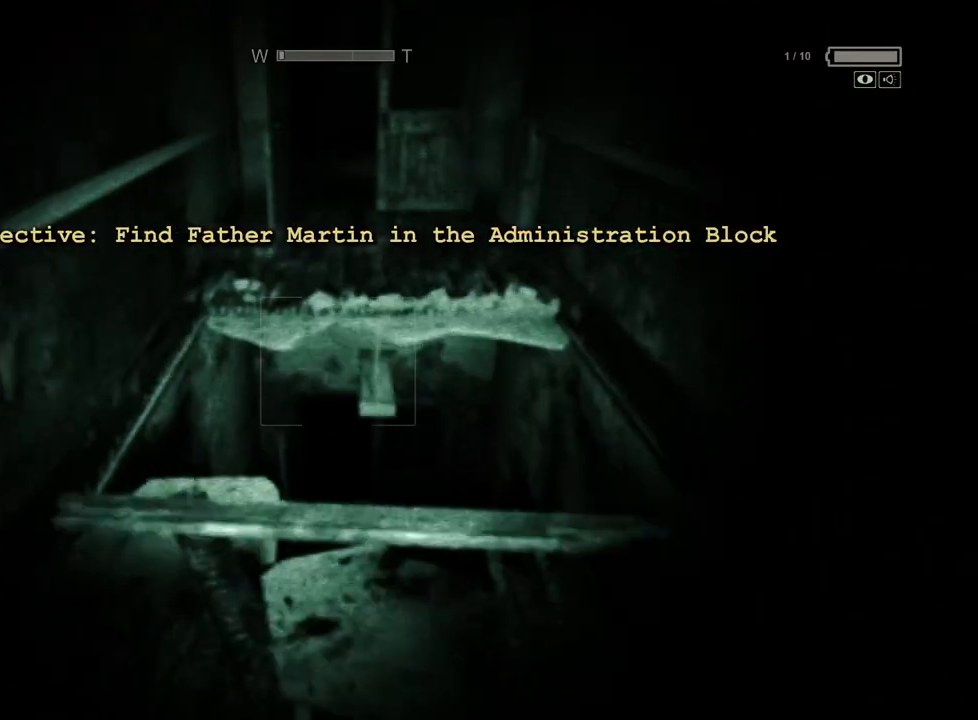
{"keys": ["shift", "w"], "mouse": [], "events": []}
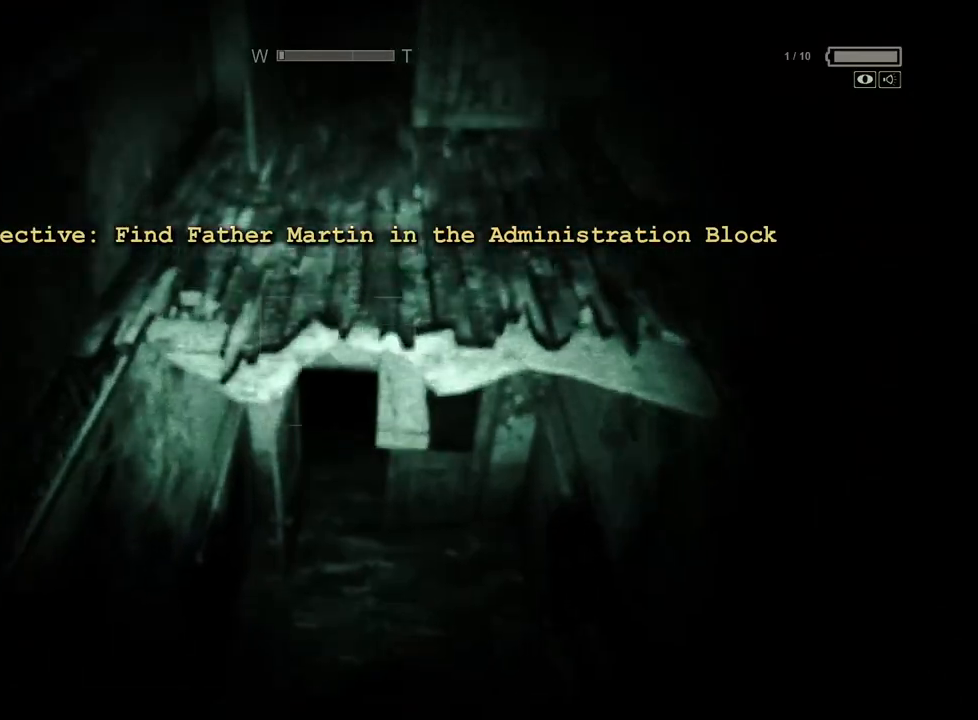
{"keys": ["shift", "w"], "mouse": [], "events": [[17, "space", "down"], [150, "space", "up"]]}
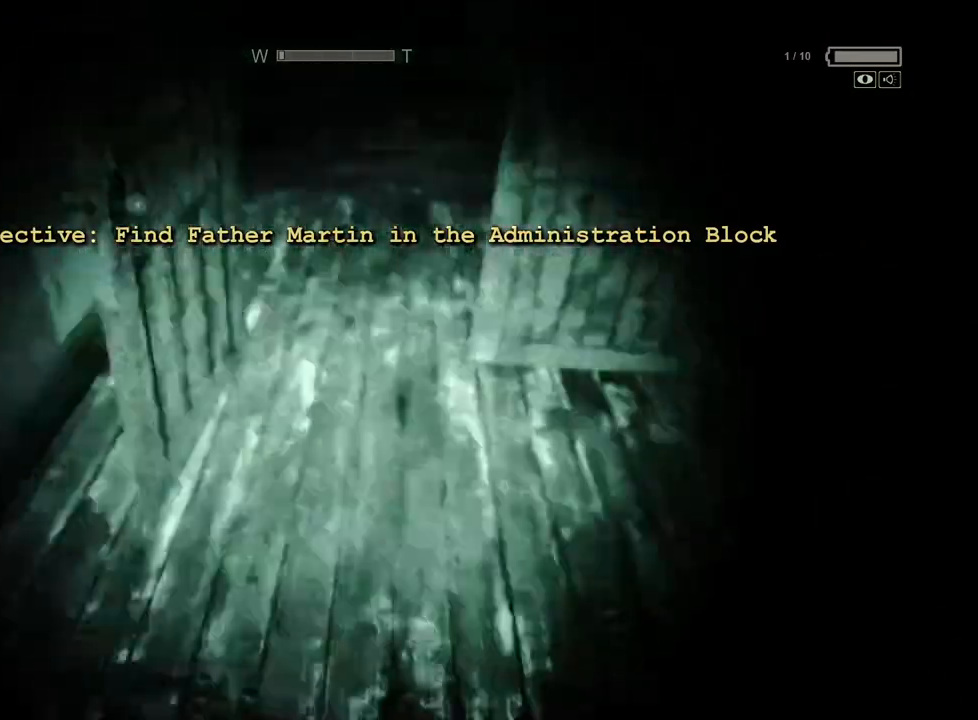
{"keys": ["shift", "w"], "mouse": [], "events": []}
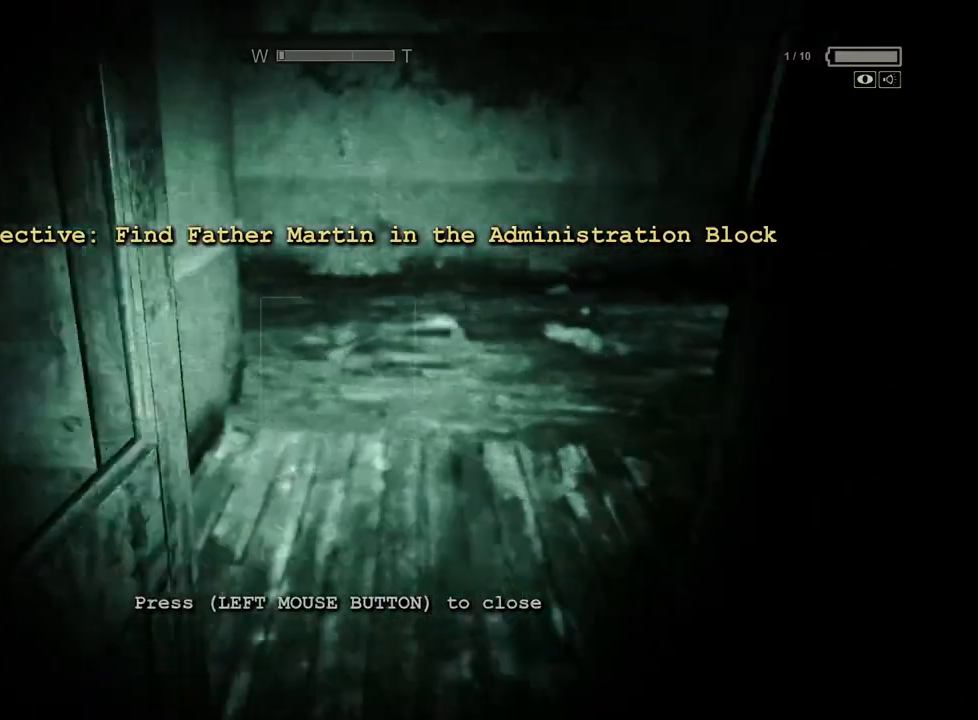
{"keys": ["shift", "w"], "mouse": [], "events": []}
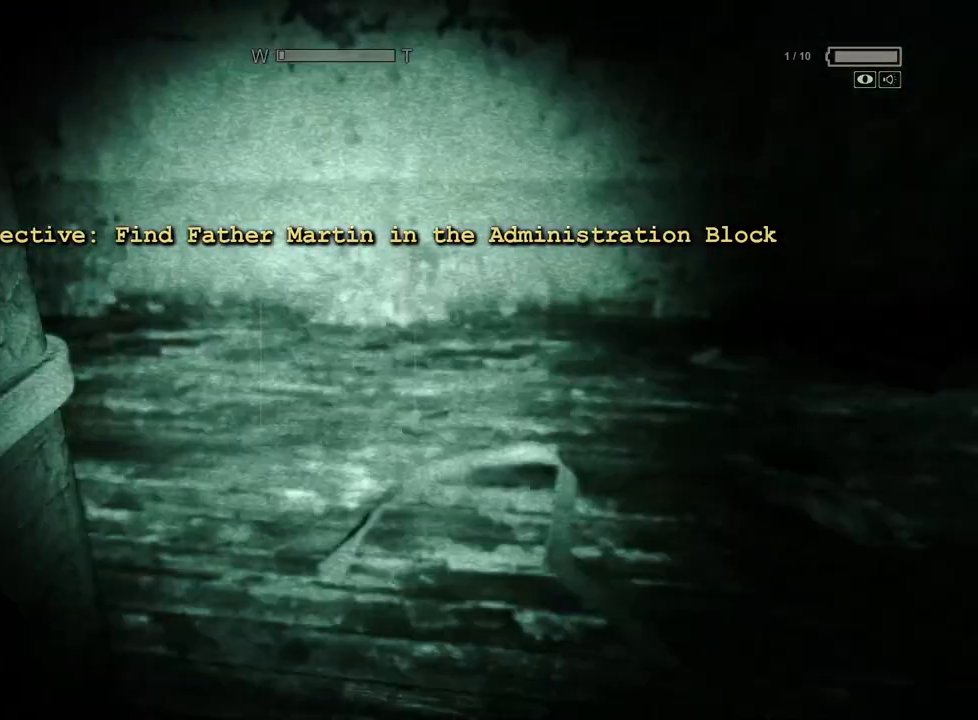
{"keys": ["shift", "w"], "mouse": [], "events": []}
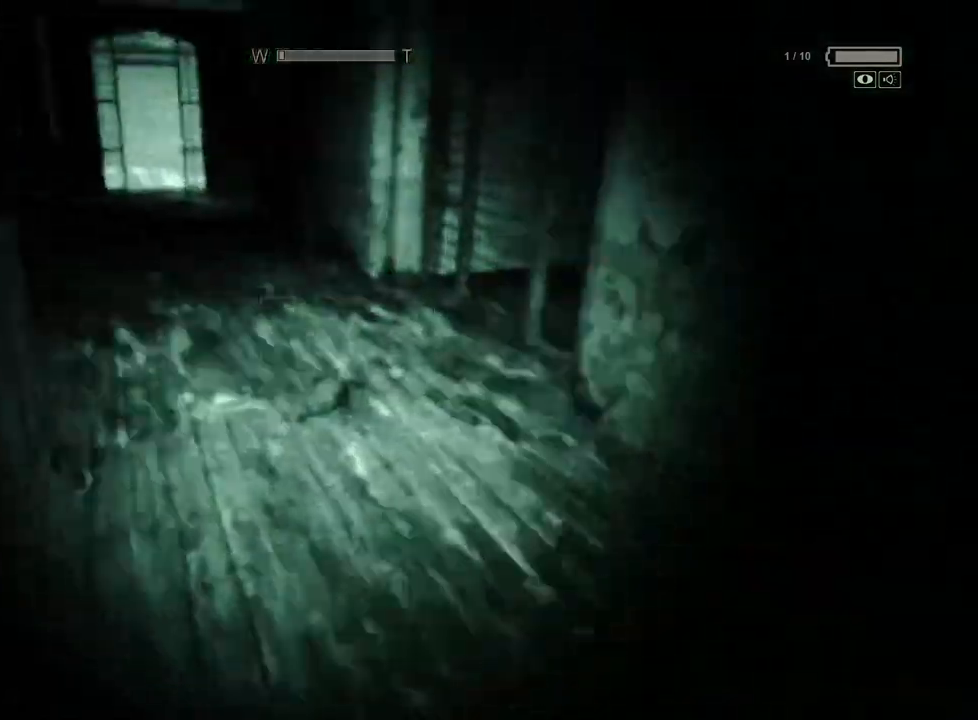
{"keys": ["shift", "w"], "mouse": [], "events": []}
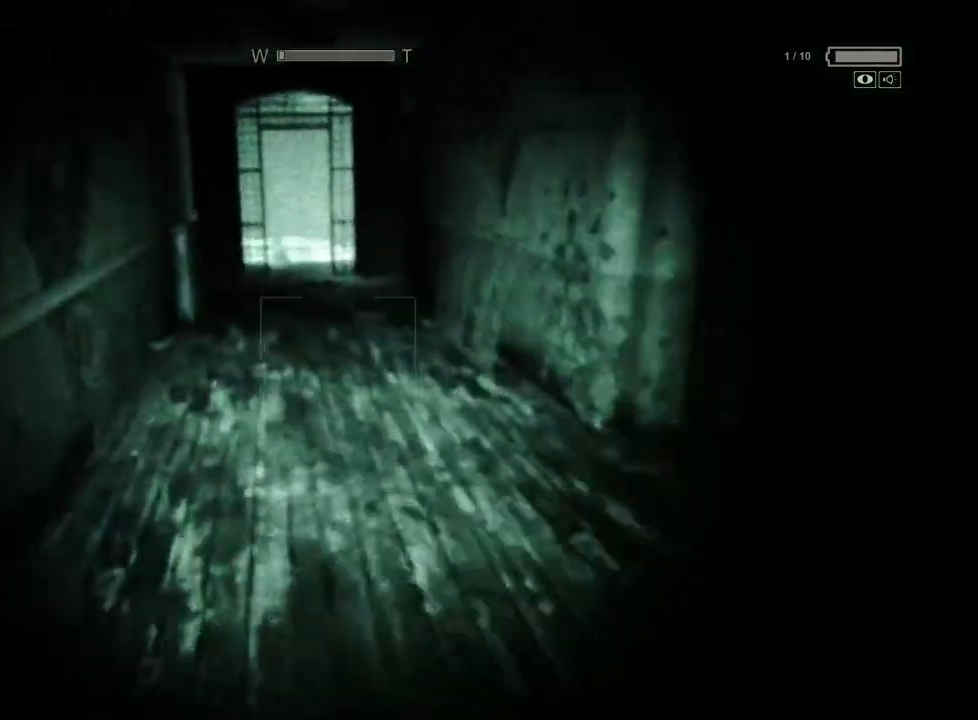
{"keys": ["shift", "w"], "mouse": [], "events": []}
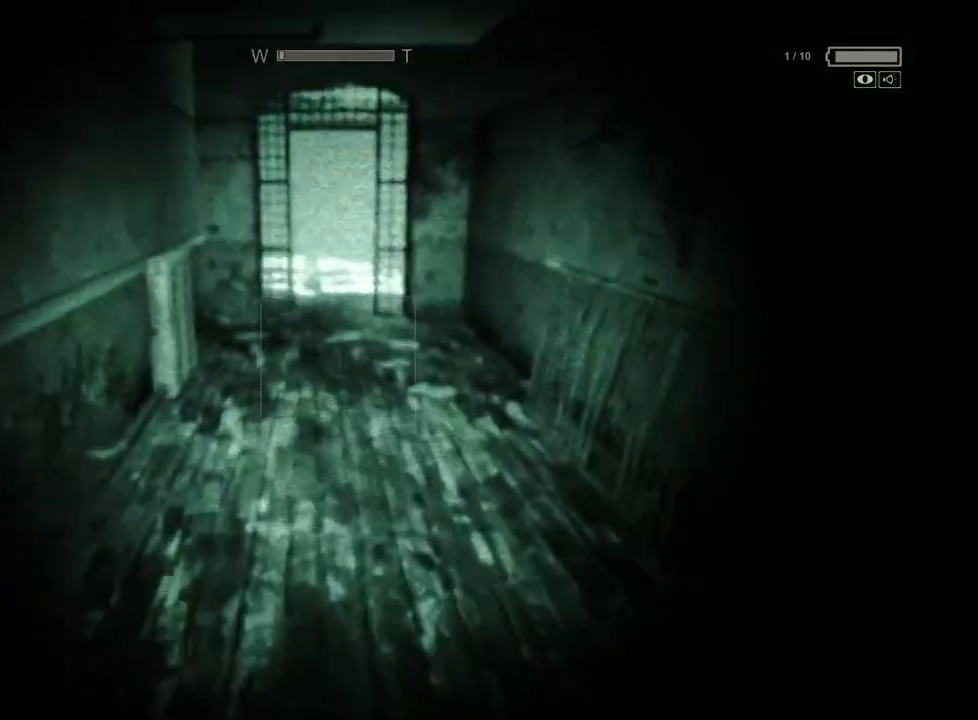
{"keys": ["shift", "w"], "mouse": ["right"], "events": [[433, "mouse_right", "down"]]}
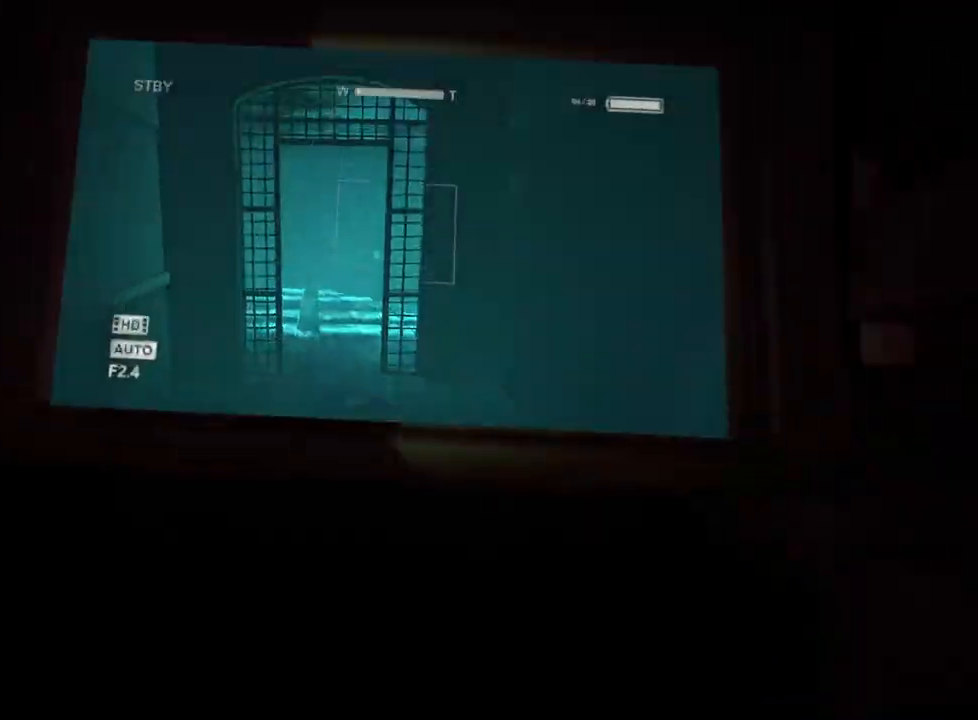
{"keys": ["shift", "w"], "mouse": [], "events": [[17, "mouse_right", "up"]]}
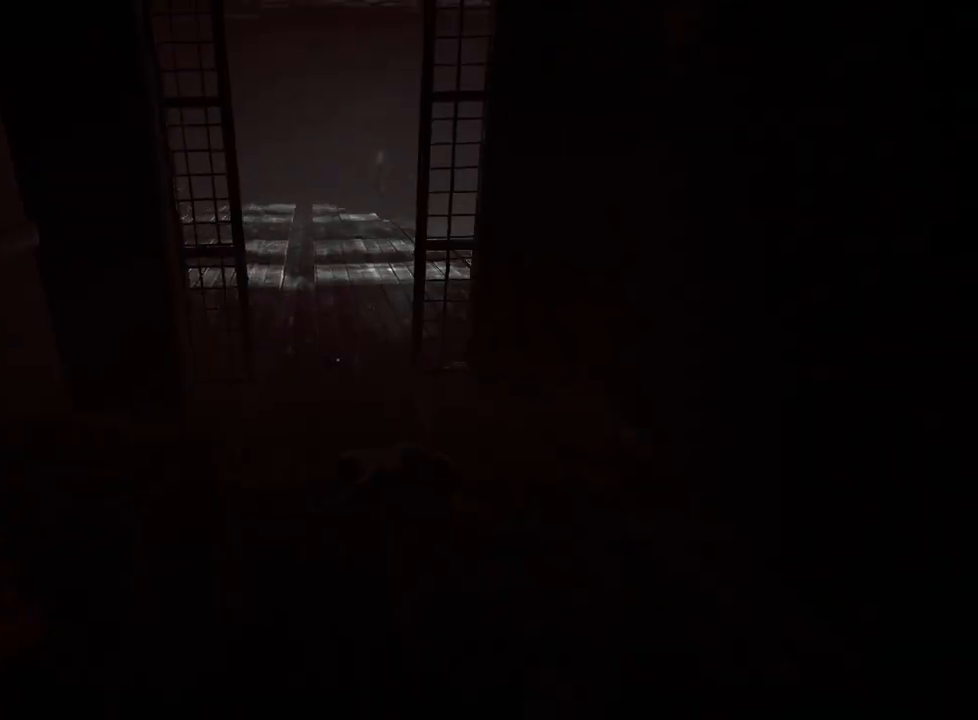
{"keys": ["shift", "w"], "mouse": [], "events": []}
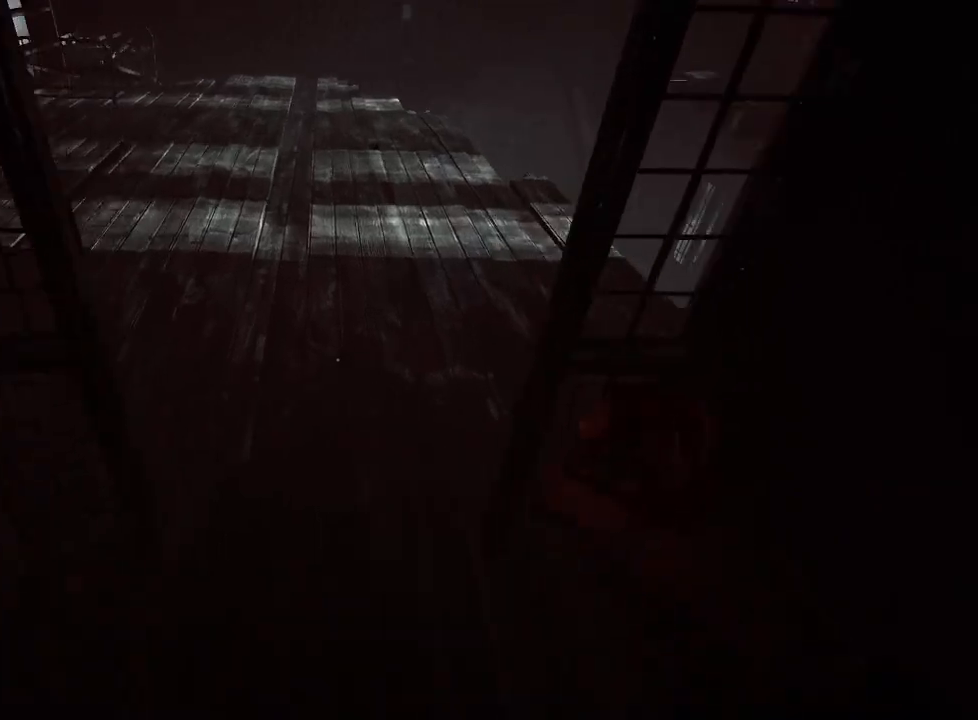
{"keys": ["shift", "w"], "mouse": [], "events": []}
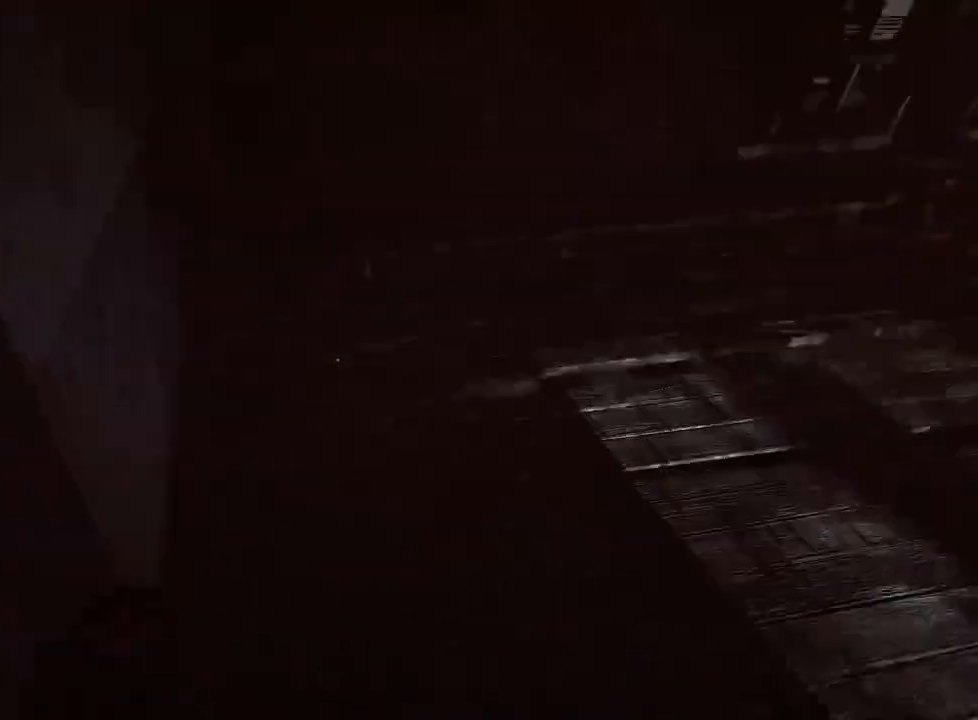
{"keys": ["shift", "w"], "mouse": [], "events": []}
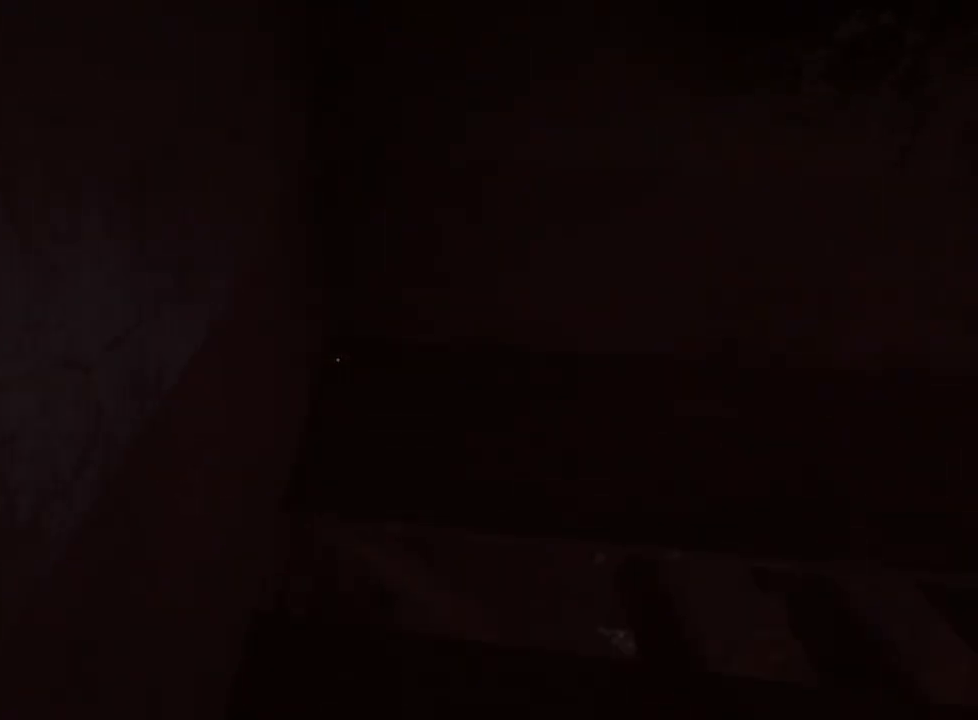
{"keys": ["shift", "w"], "mouse": [], "events": []}
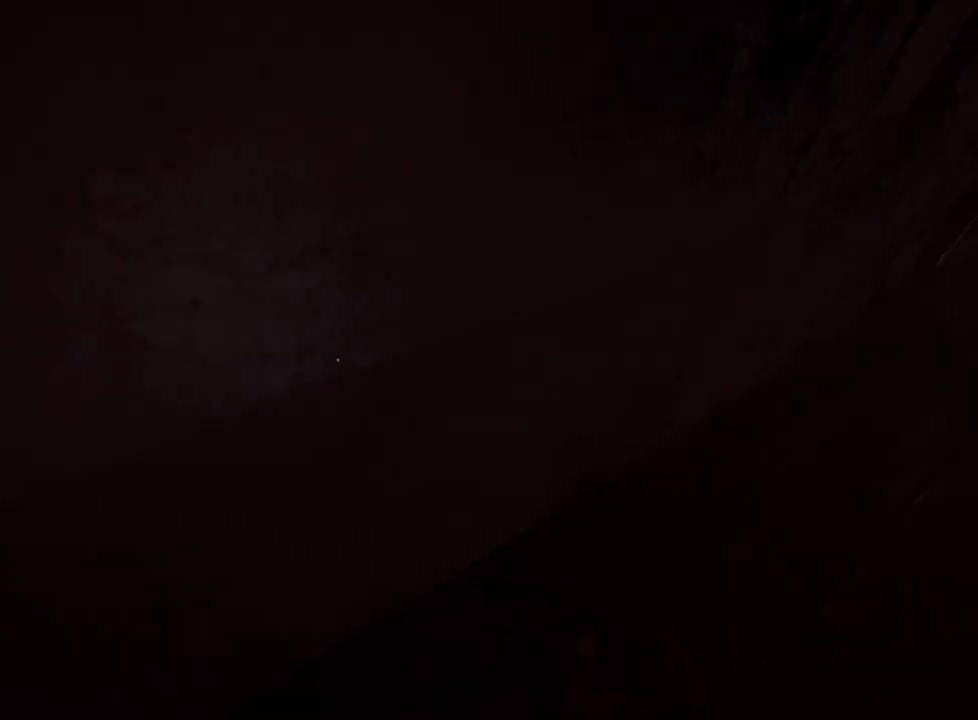
{"keys": ["shift", "w"], "mouse": [], "events": []}
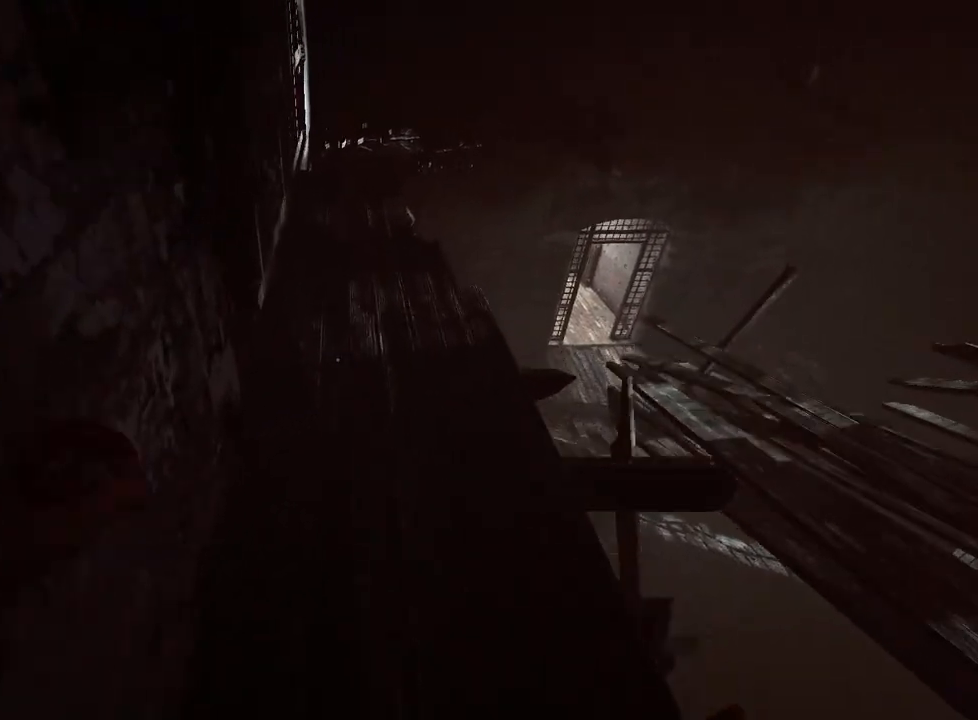
{"keys": ["shift", "w"], "mouse": [], "events": []}
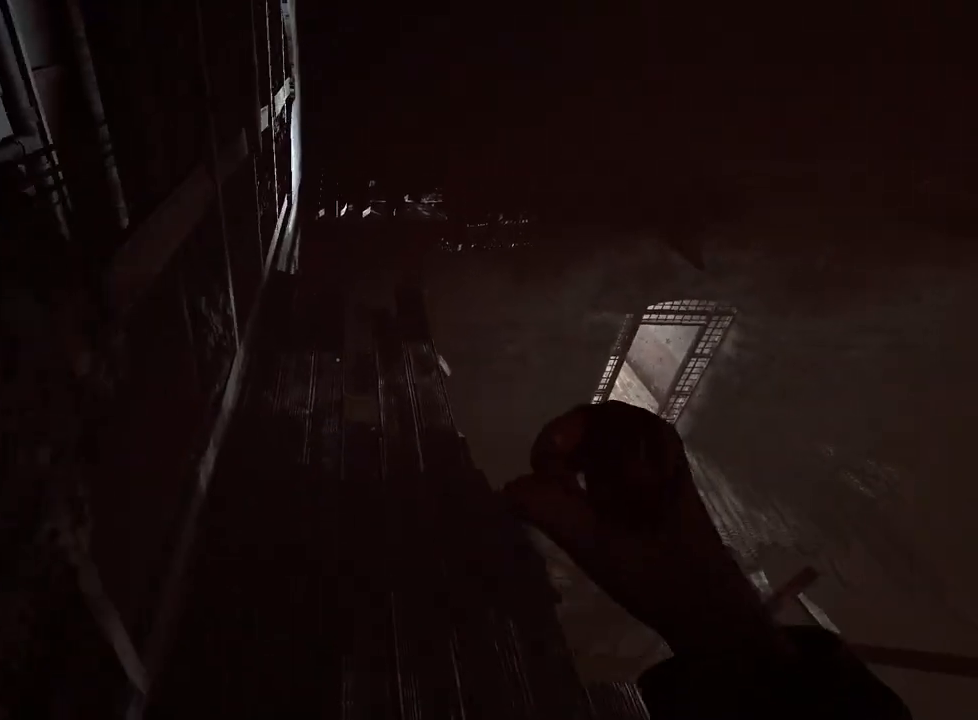
{"keys": ["shift", "w"], "mouse": [], "events": []}